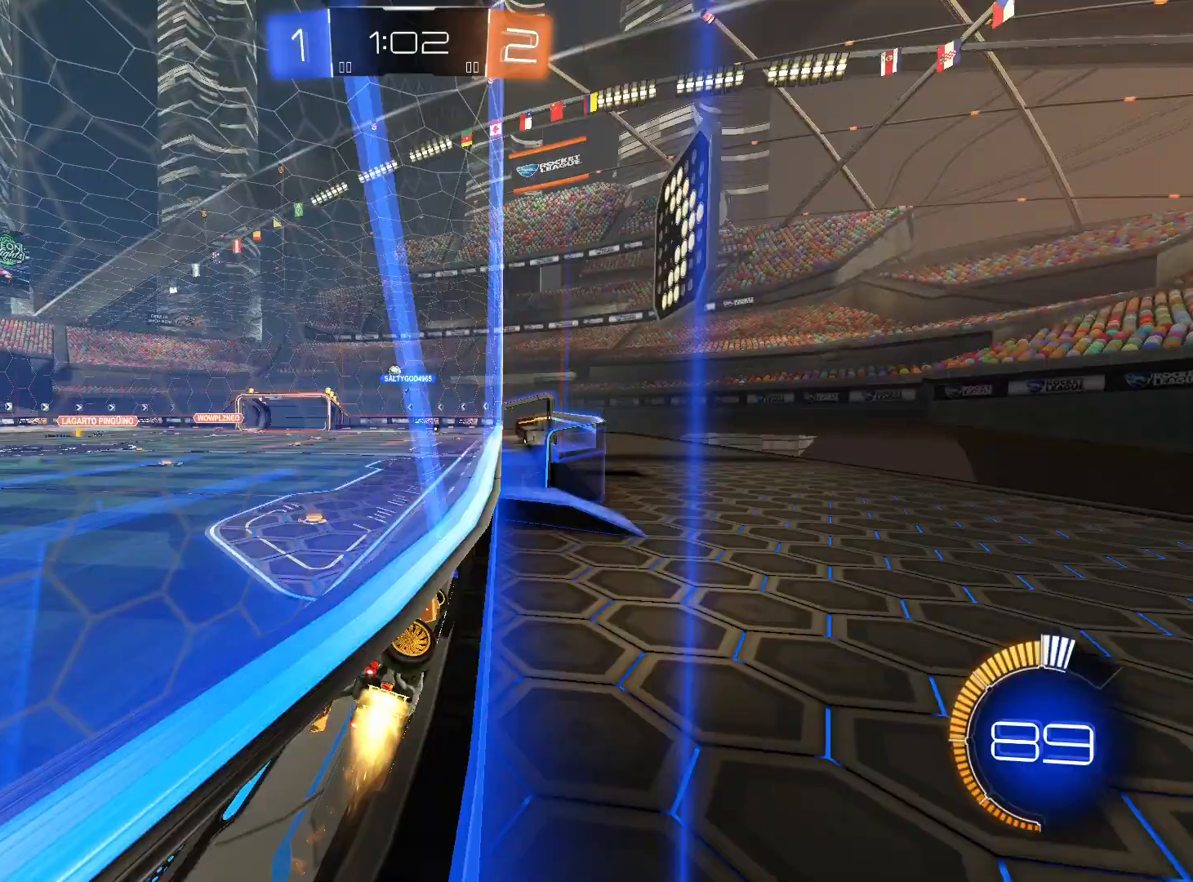
Gameplay with a controller (Xbox layout); each line is a JSON object with the inputs held at the frame after it. "events" lists button and stick changes between this image and that frame as [ms after this image, input, new state], when the widget could be followed in between. Not read: R2 R3.
{"buttons": [], "left_stick": "center", "right_stick": "center", "events": [[100, "R1", "up"], [200, "left_stick", "left"], [400, "left_stick", "center"]]}
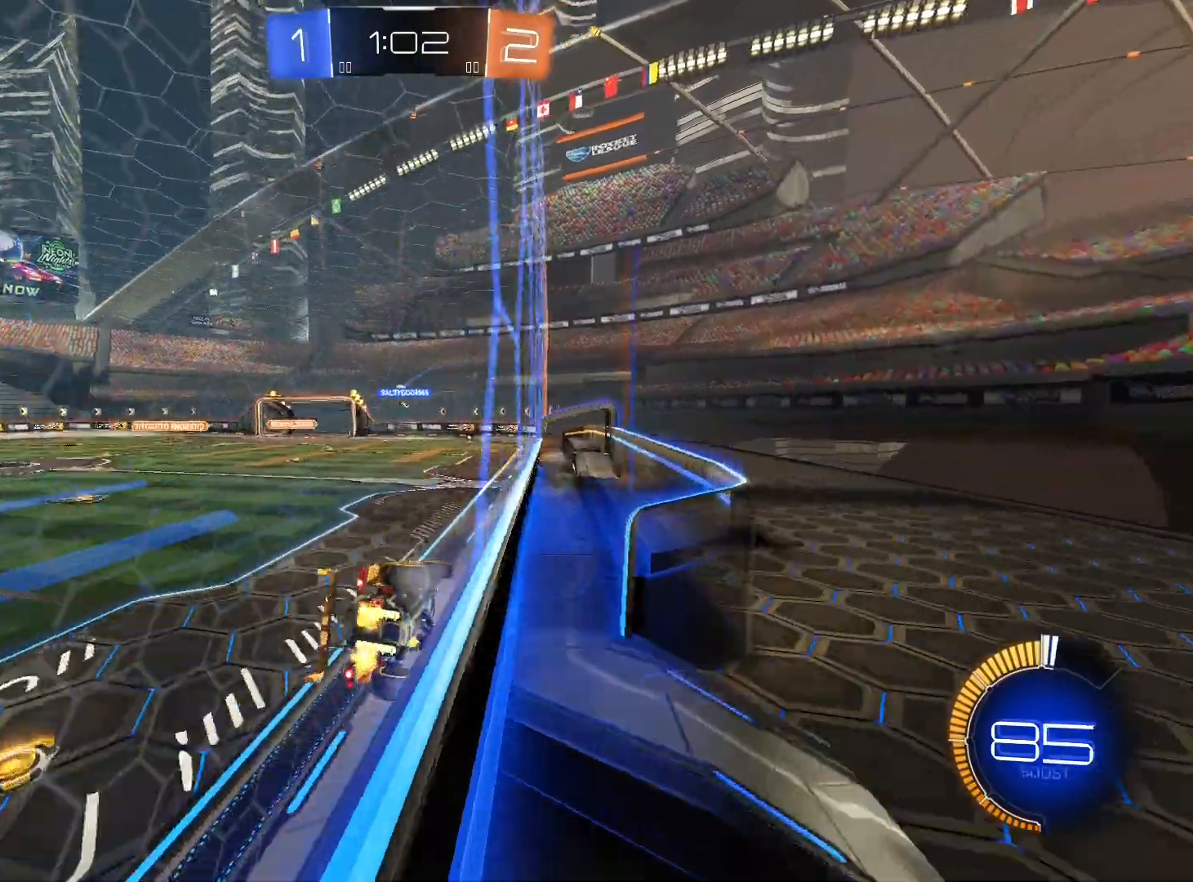
{"buttons": [], "left_stick": "left", "right_stick": "center", "events": [[433, "left_stick", "left"]]}
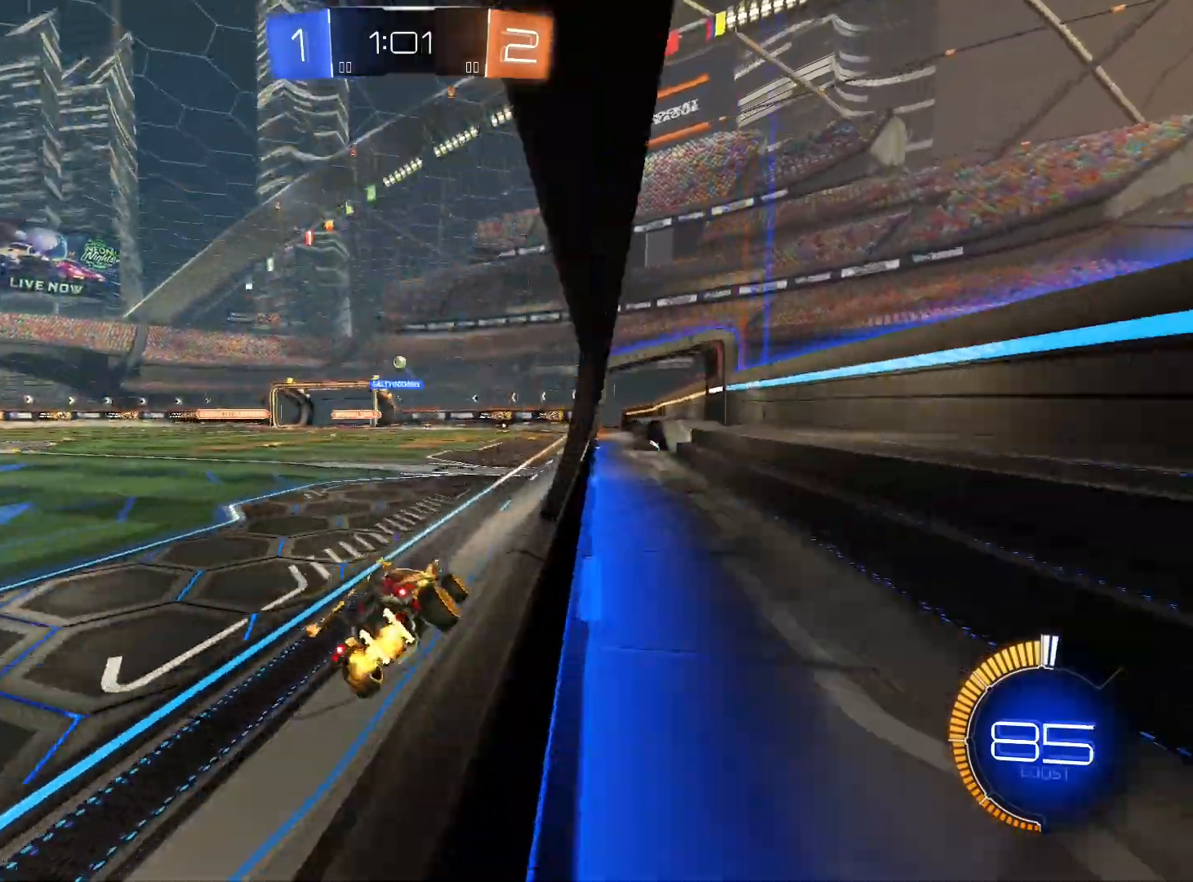
{"buttons": [], "left_stick": "center", "right_stick": "center", "events": [[133, "left_stick", "down-left"], [267, "left_stick", "center"]]}
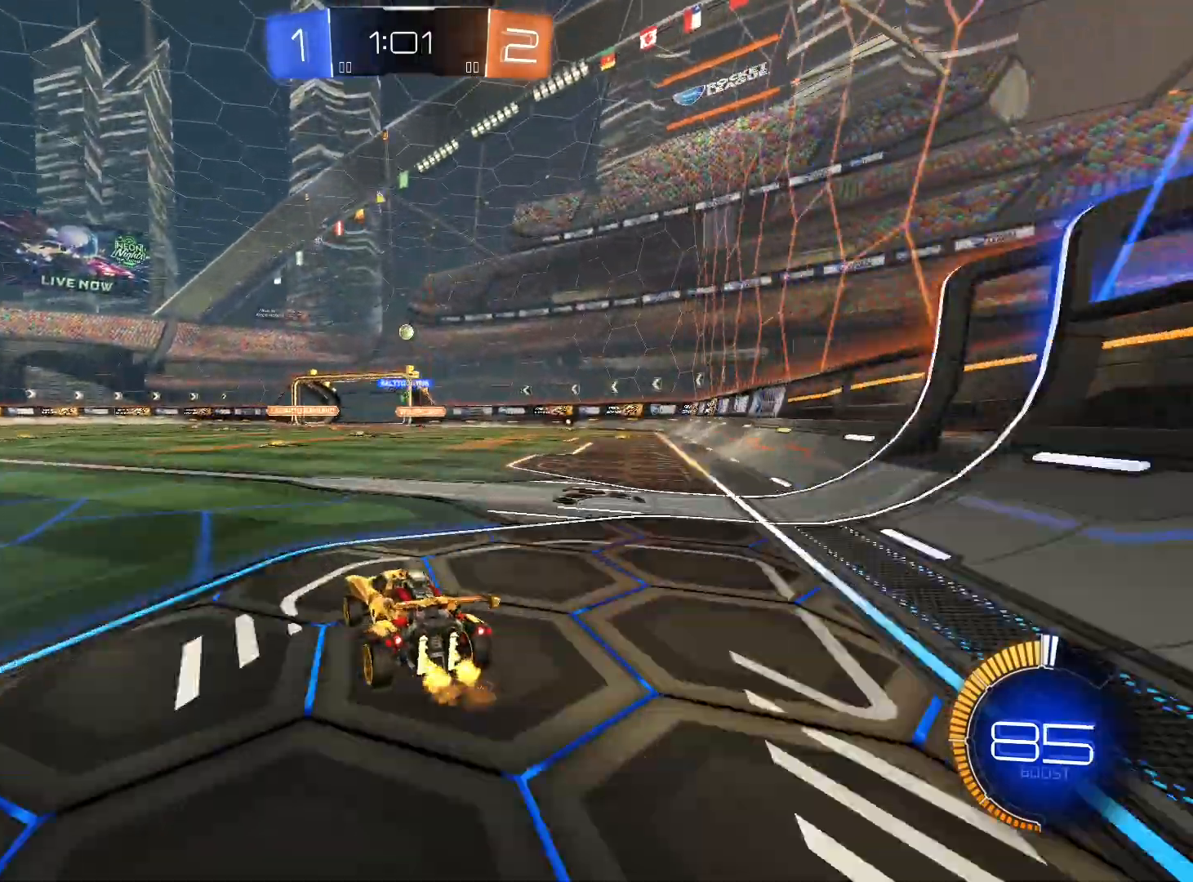
{"buttons": [], "left_stick": "center", "right_stick": "center", "events": []}
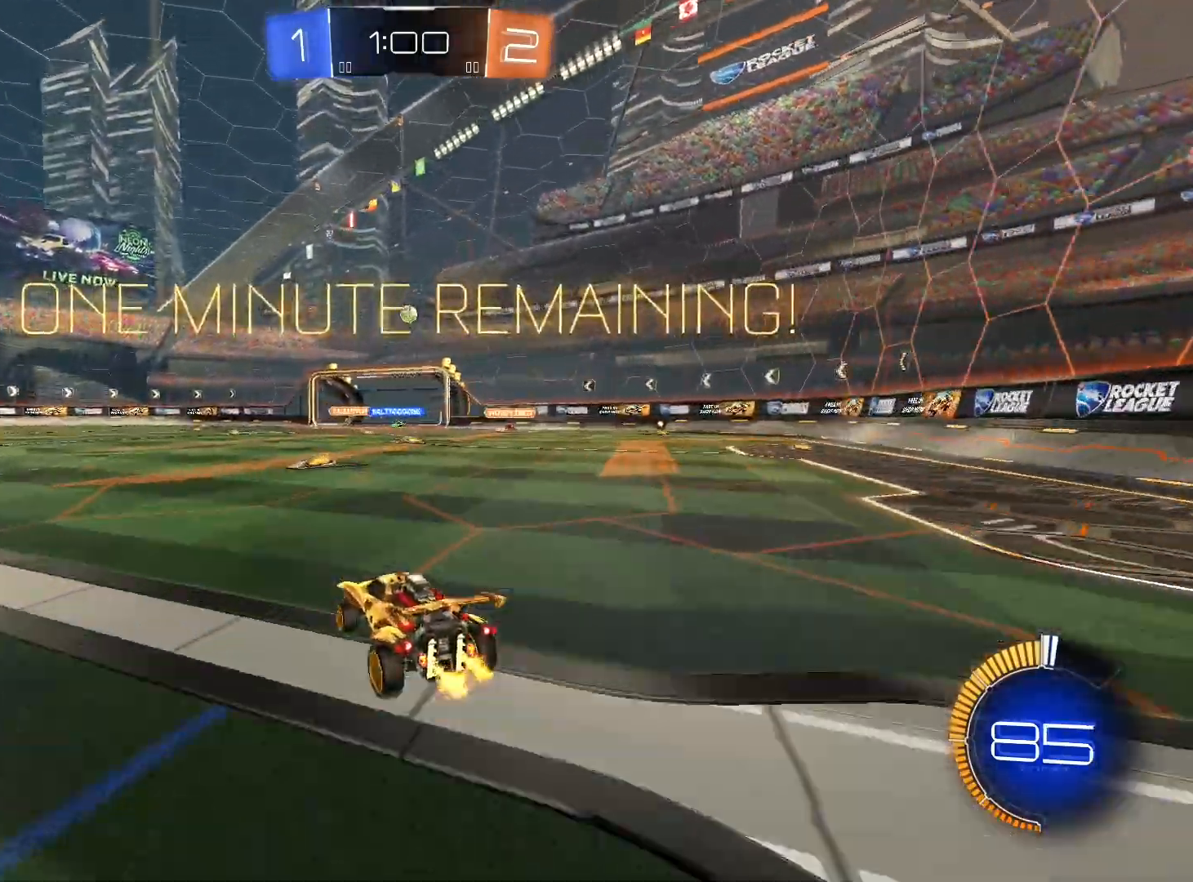
{"buttons": [], "left_stick": "center", "right_stick": "center", "events": [[133, "R1", "down"], [267, "R1", "up"]]}
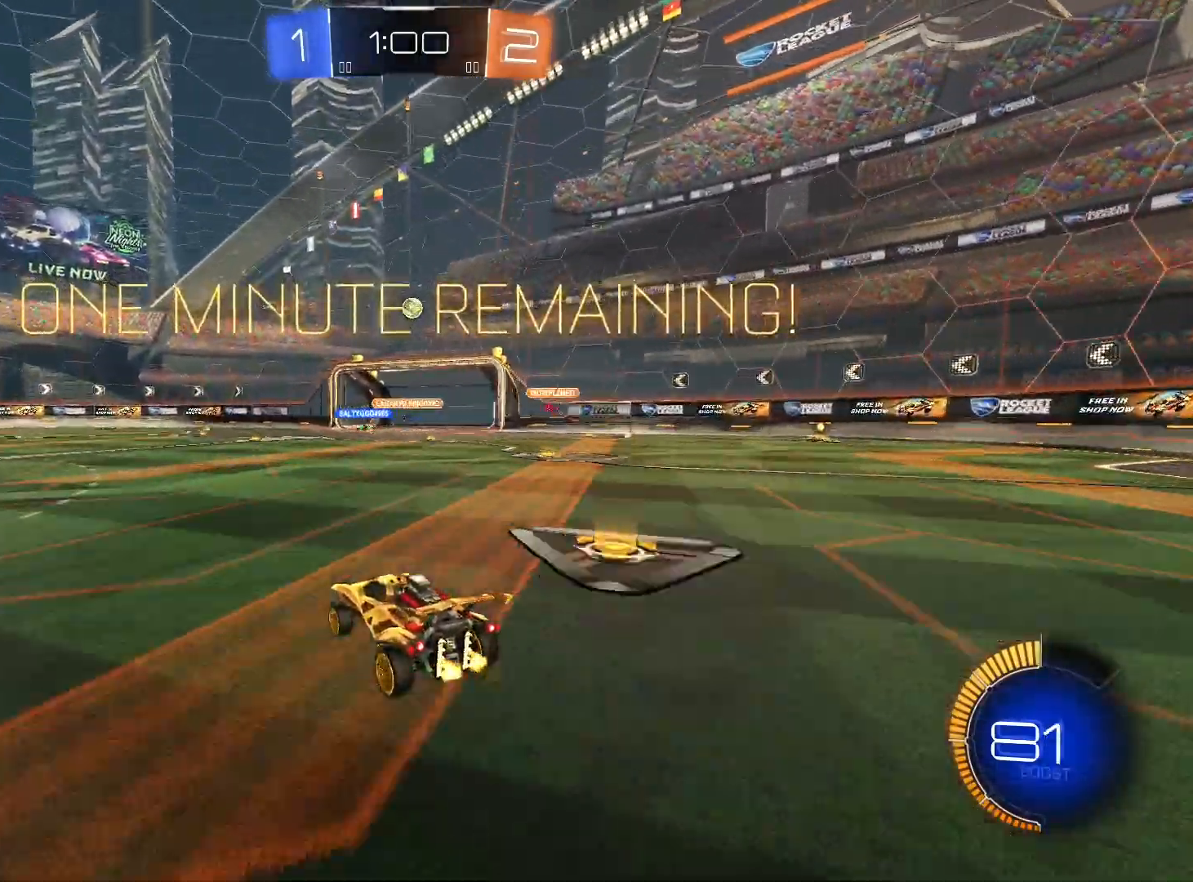
{"buttons": [], "left_stick": "center", "right_stick": "center", "events": []}
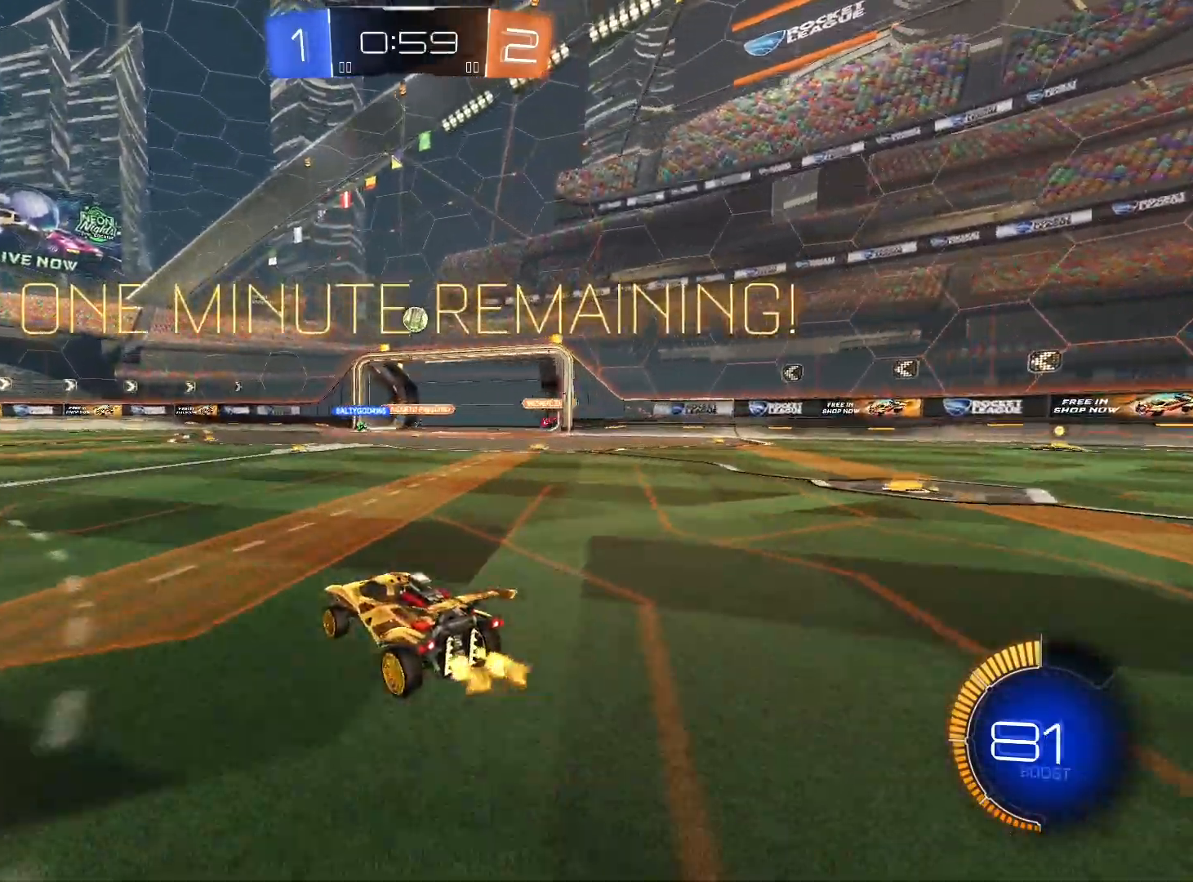
{"buttons": [], "left_stick": "left", "right_stick": "center", "events": [[33, "left_stick", "down-left"], [200, "left_stick", "center"], [233, "L2", "down"], [333, "L2", "up"], [400, "left_stick", "left"]]}
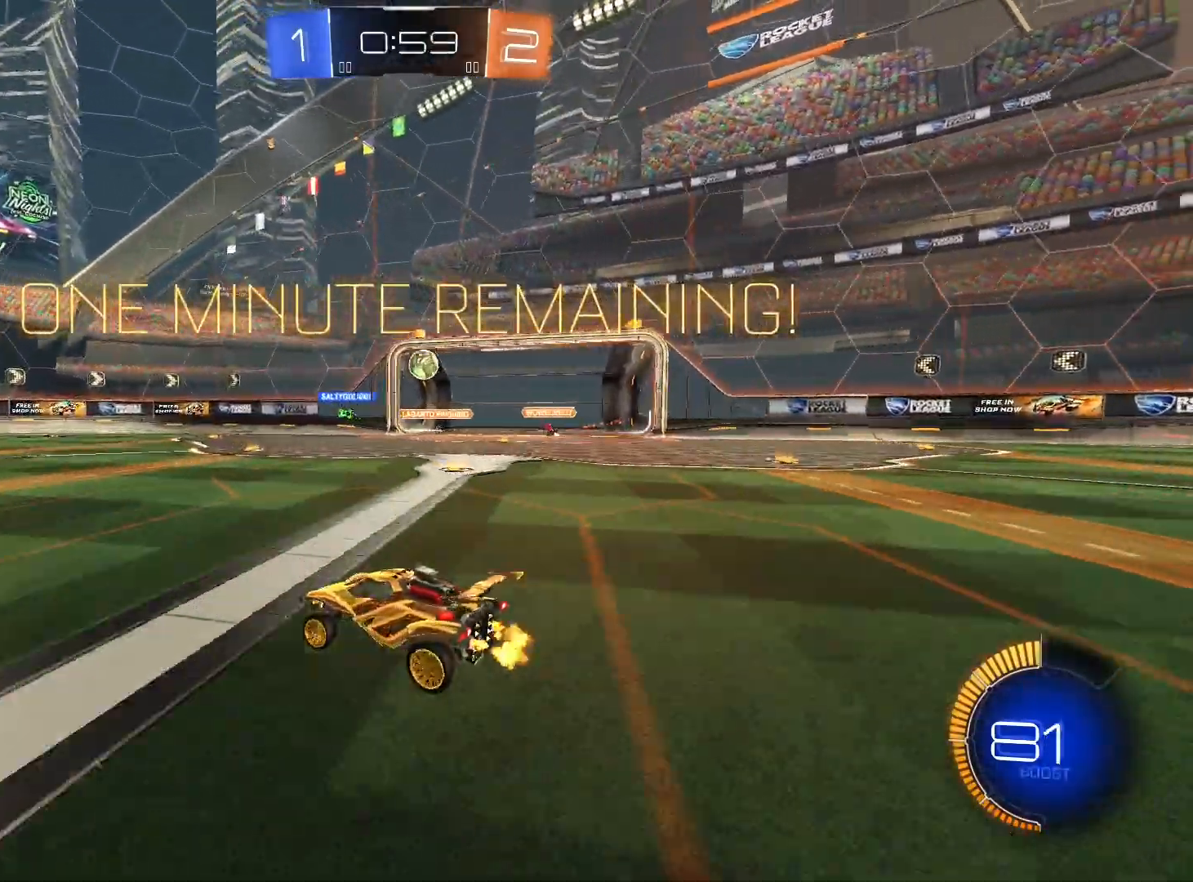
{"buttons": [], "left_stick": "center", "right_stick": "center", "events": [[467, "left_stick", "center"]]}
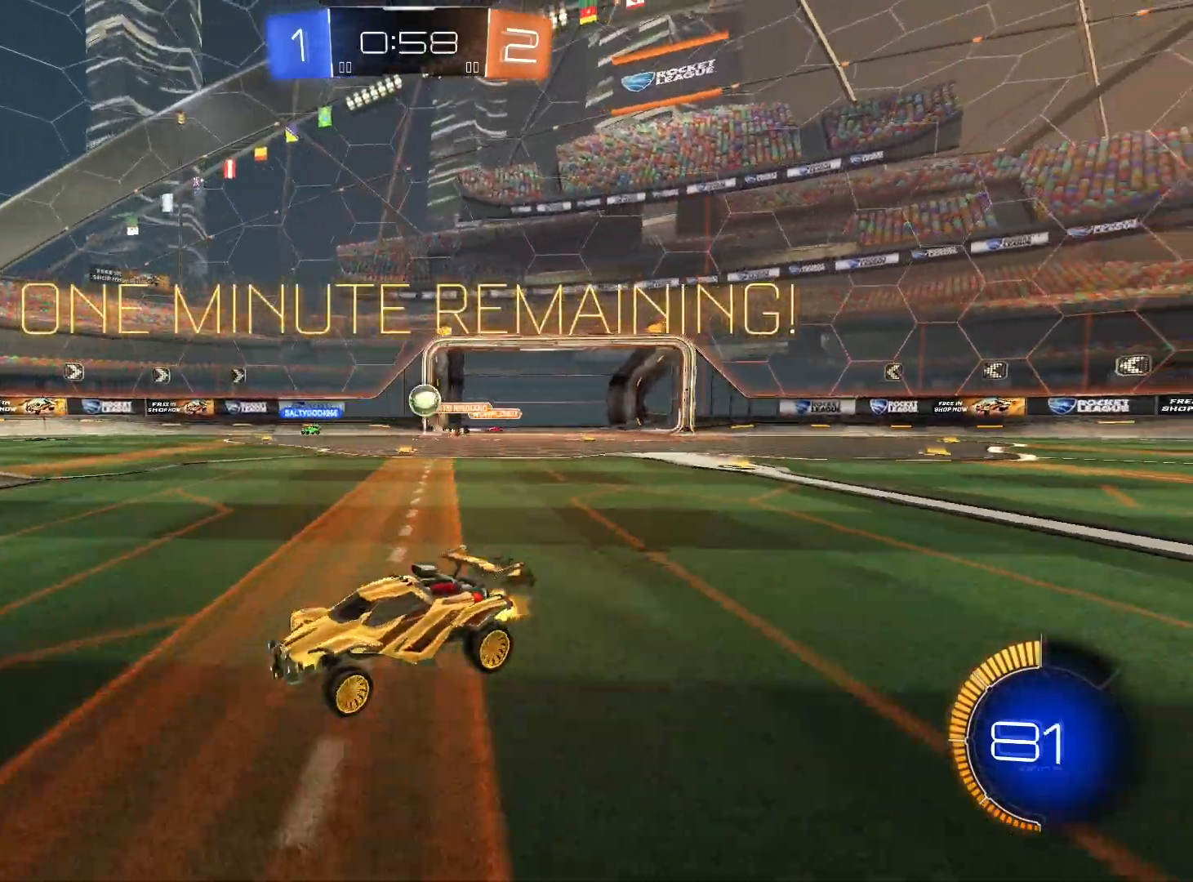
{"buttons": [], "left_stick": "left", "right_stick": "center", "events": [[500, "left_stick", "left"]]}
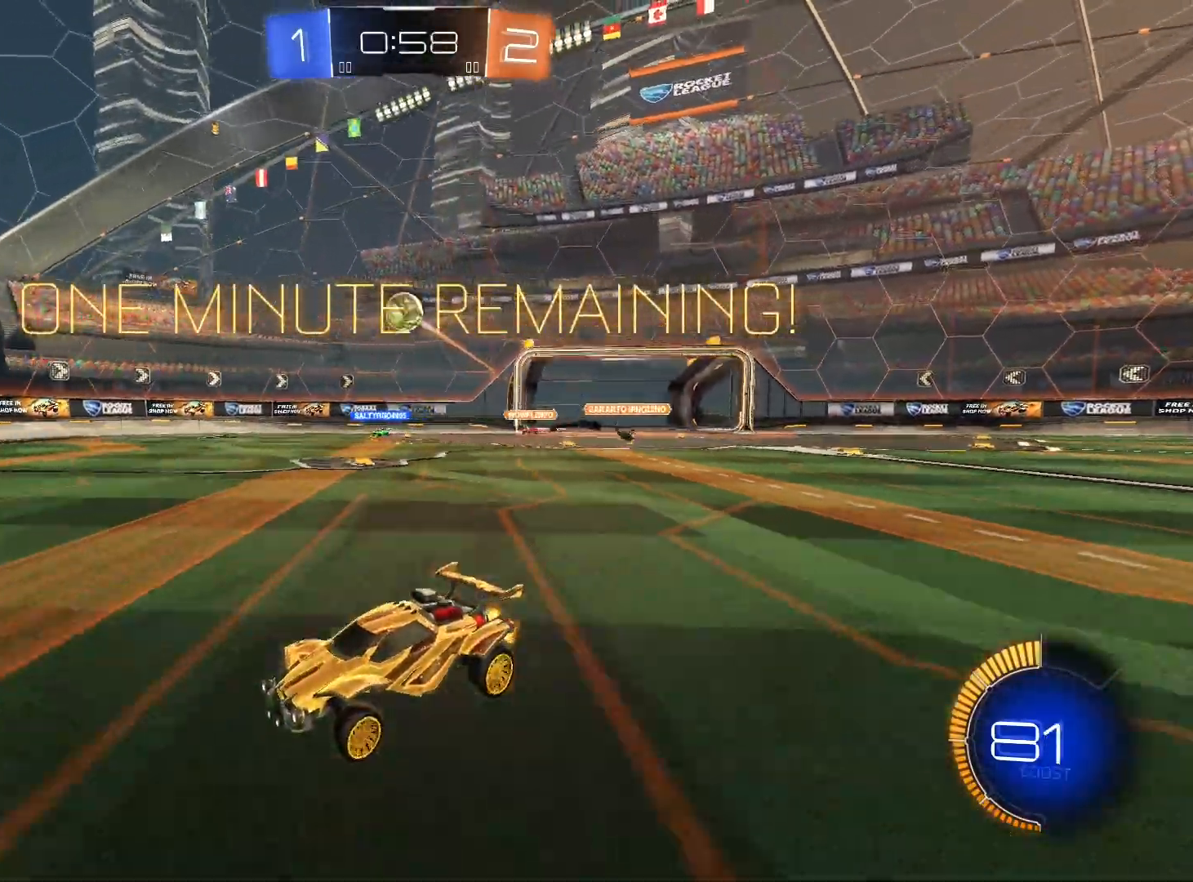
{"buttons": ["R1"], "left_stick": "left", "right_stick": "center", "events": [[67, "R1", "down"]]}
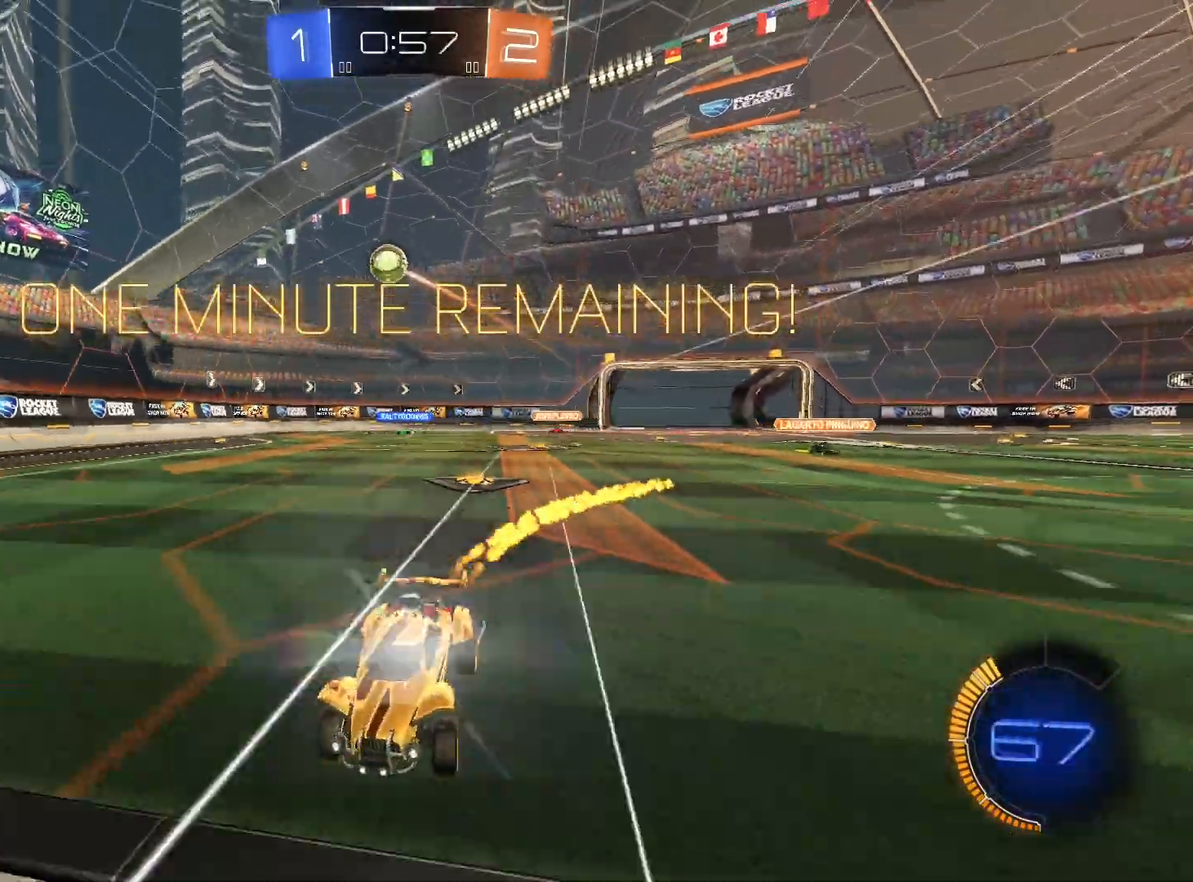
{"buttons": ["L1"], "left_stick": "right", "right_stick": "center", "events": [[67, "R1", "up"], [200, "left_stick", "center"], [333, "left_stick", "right"], [433, "L1", "down"]]}
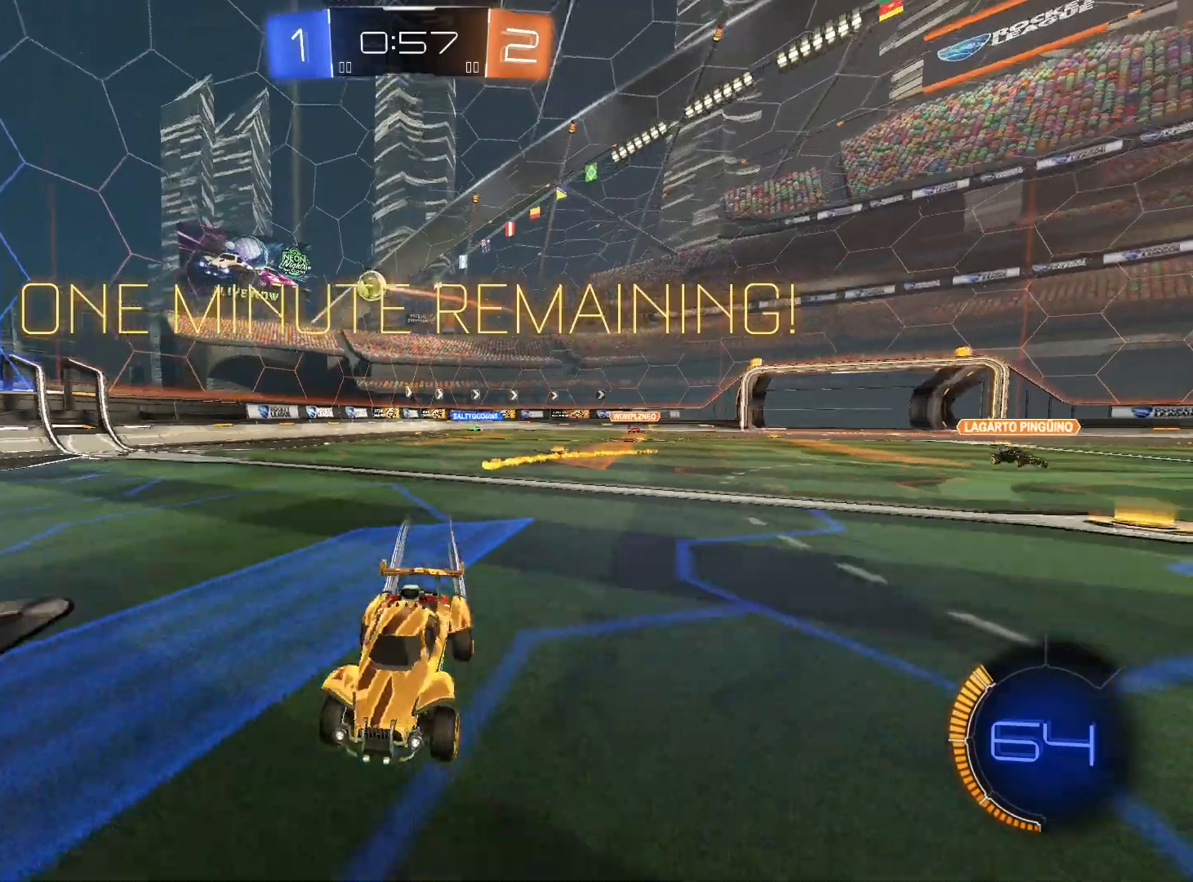
{"buttons": [], "left_stick": "center", "right_stick": "center", "events": [[33, "L1", "up"], [100, "L1", "down"], [200, "L1", "up"], [500, "left_stick", "center"]]}
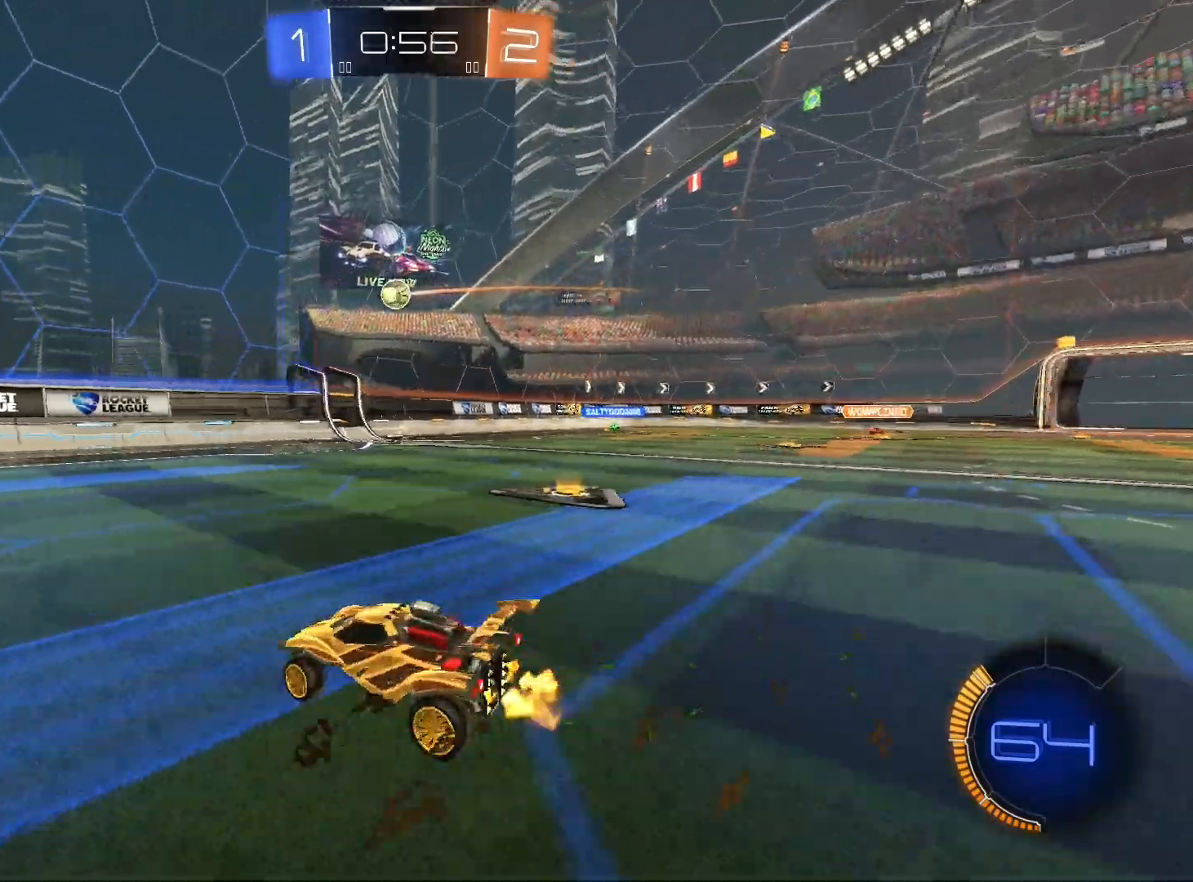
{"buttons": [], "left_stick": "right", "right_stick": "center", "events": [[167, "left_stick", "right"]]}
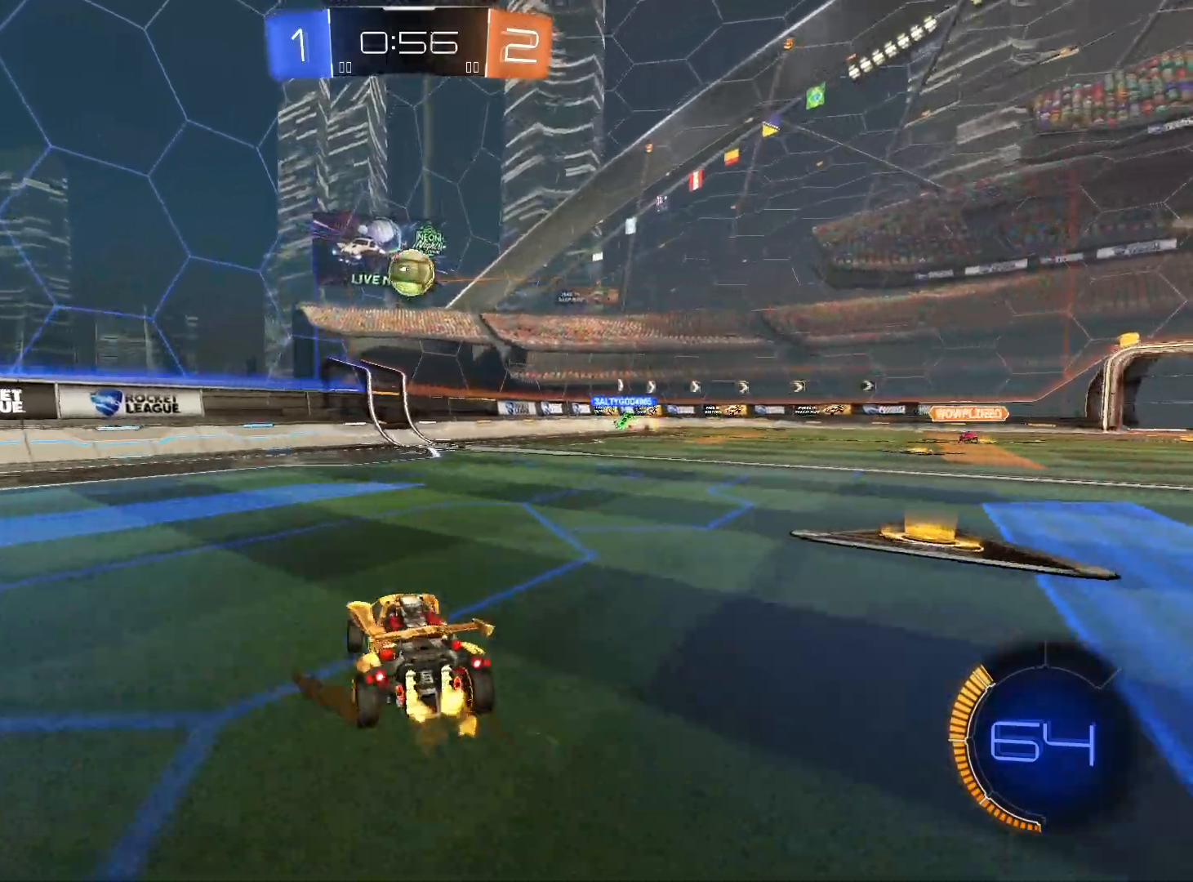
{"buttons": ["L1", "R1"], "left_stick": "down-right", "right_stick": "center", "events": [[33, "left_stick", "down-left"], [100, "R1", "down"], [200, "A", "down"], [200, "left_stick", "down-right"], [367, "L1", "down"], [433, "A", "up"]]}
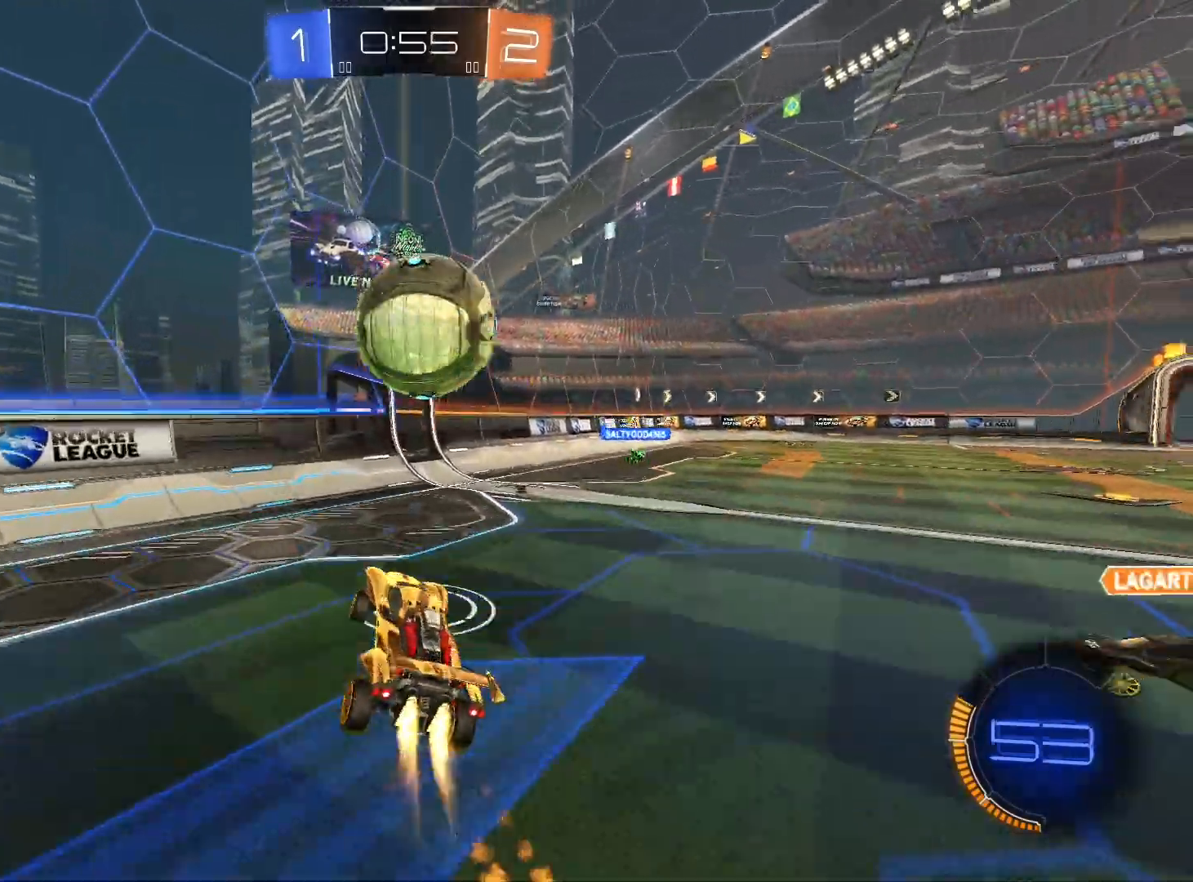
{"buttons": [], "left_stick": "right", "right_stick": "center", "events": [[33, "A", "down"], [100, "left_stick", "right"], [233, "A", "up"], [367, "R1", "up"], [500, "L1", "up"]]}
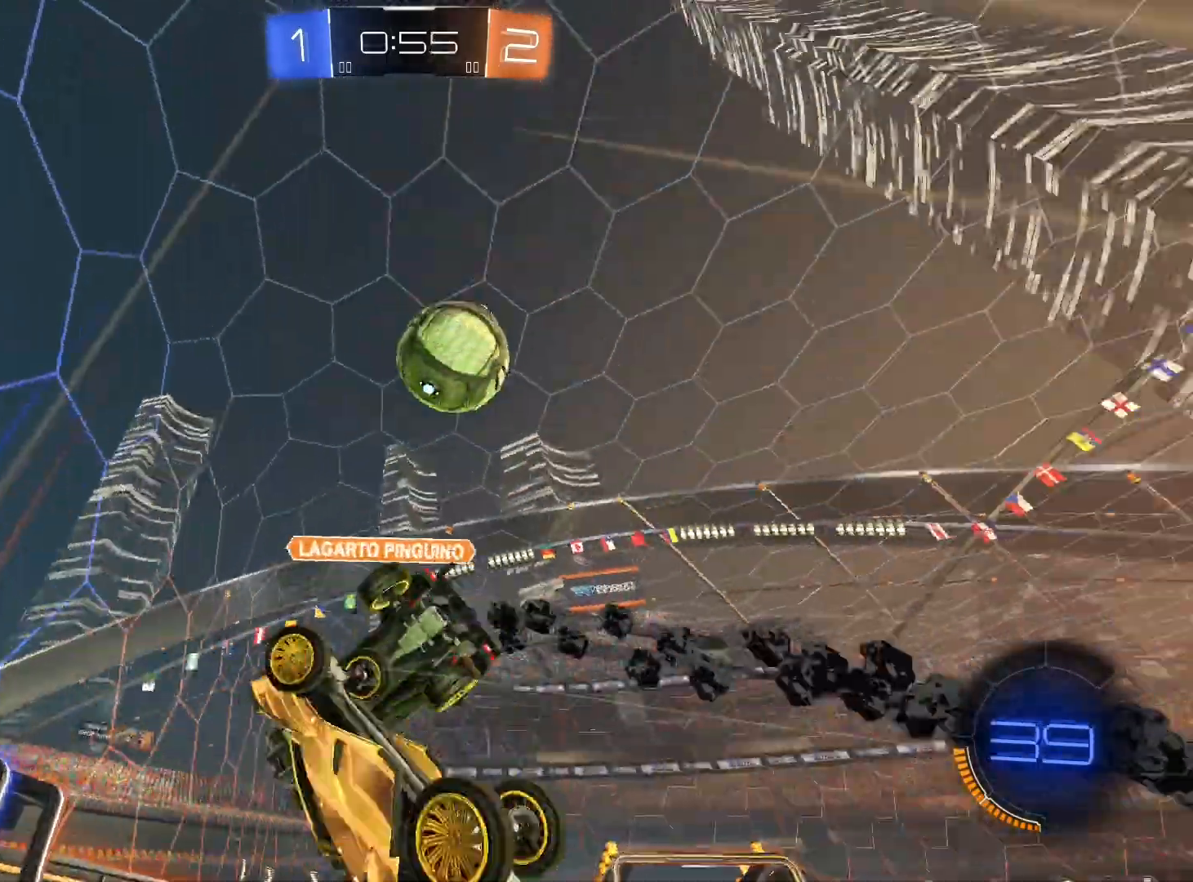
{"buttons": ["R1"], "left_stick": "right", "right_stick": "center", "events": [[500, "R1", "down"]]}
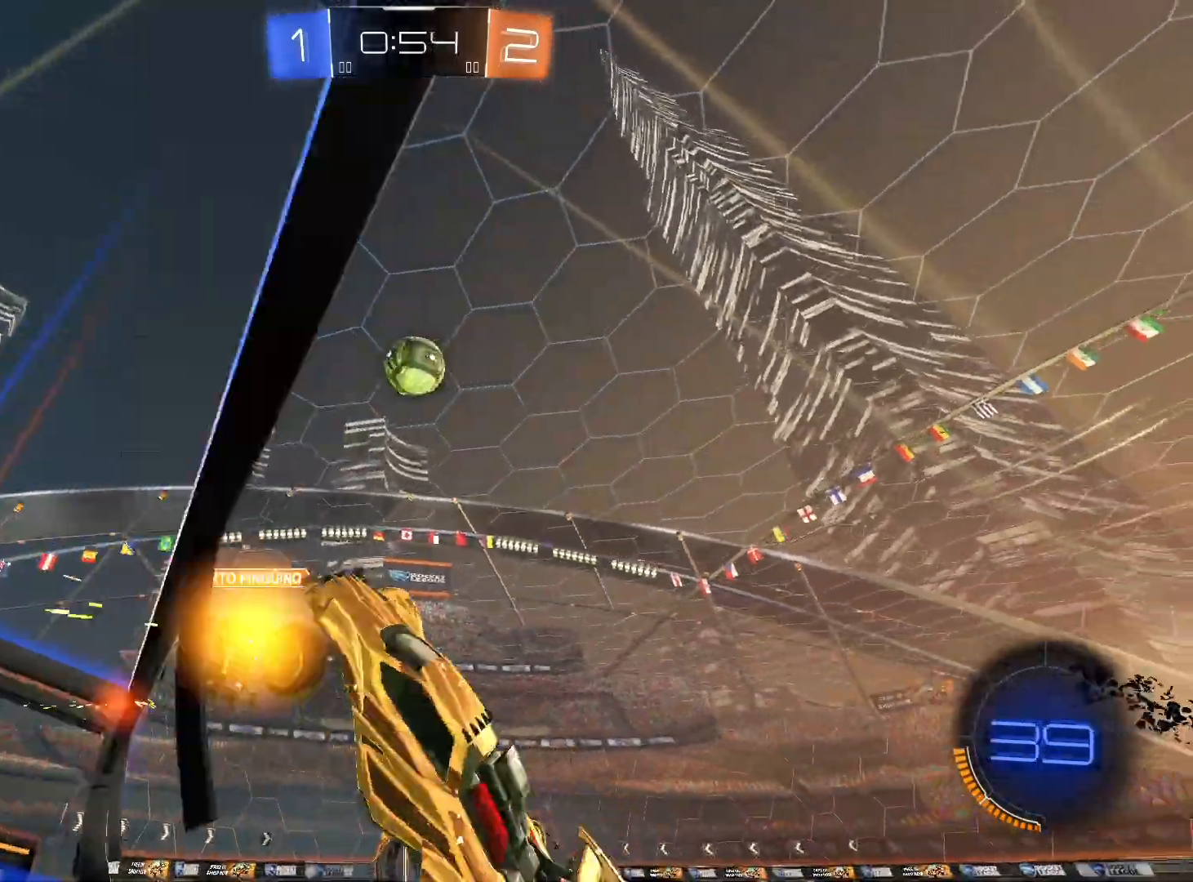
{"buttons": ["R1"], "left_stick": "center", "right_stick": "center", "events": [[500, "left_stick", "center"]]}
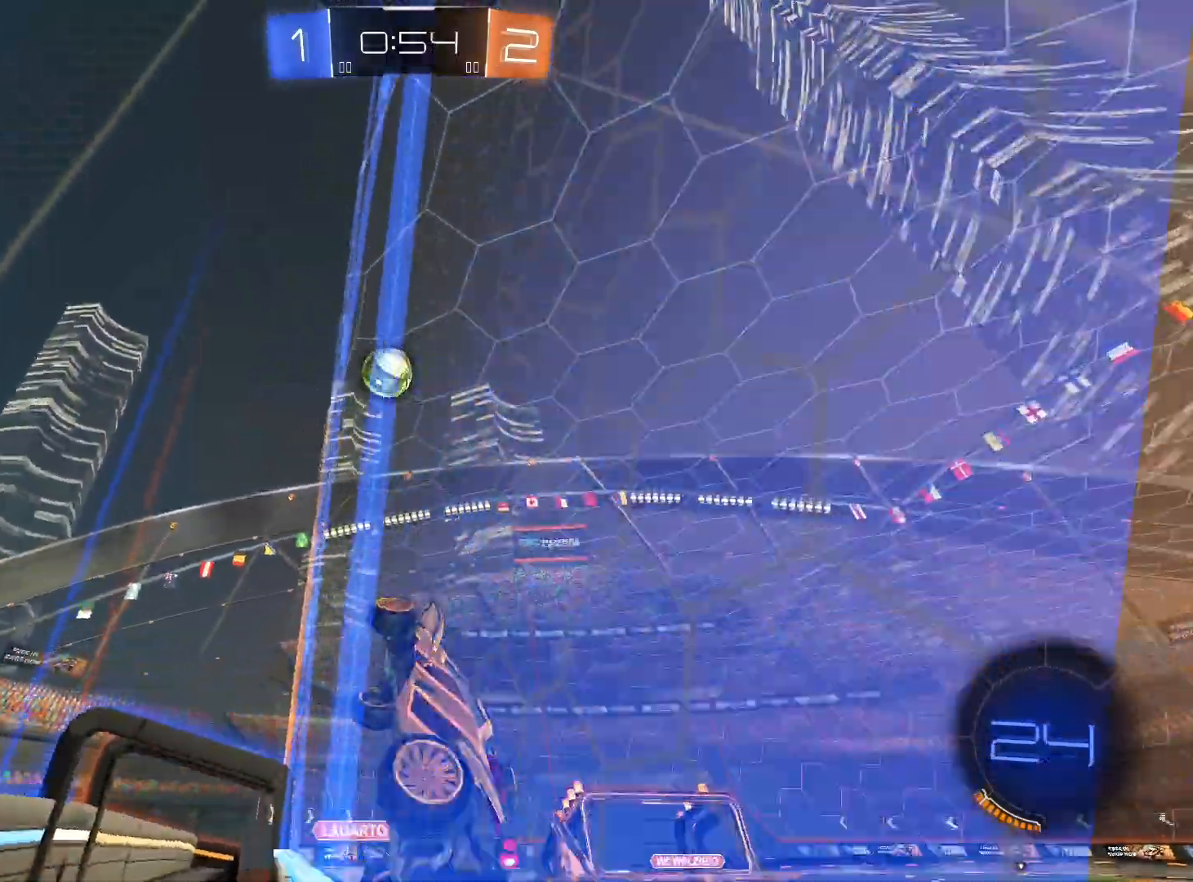
{"buttons": ["R1"], "left_stick": "right", "right_stick": "center", "events": [[67, "R1", "up"], [200, "R1", "down"], [200, "left_stick", "right"], [333, "left_stick", "center"], [433, "left_stick", "right"]]}
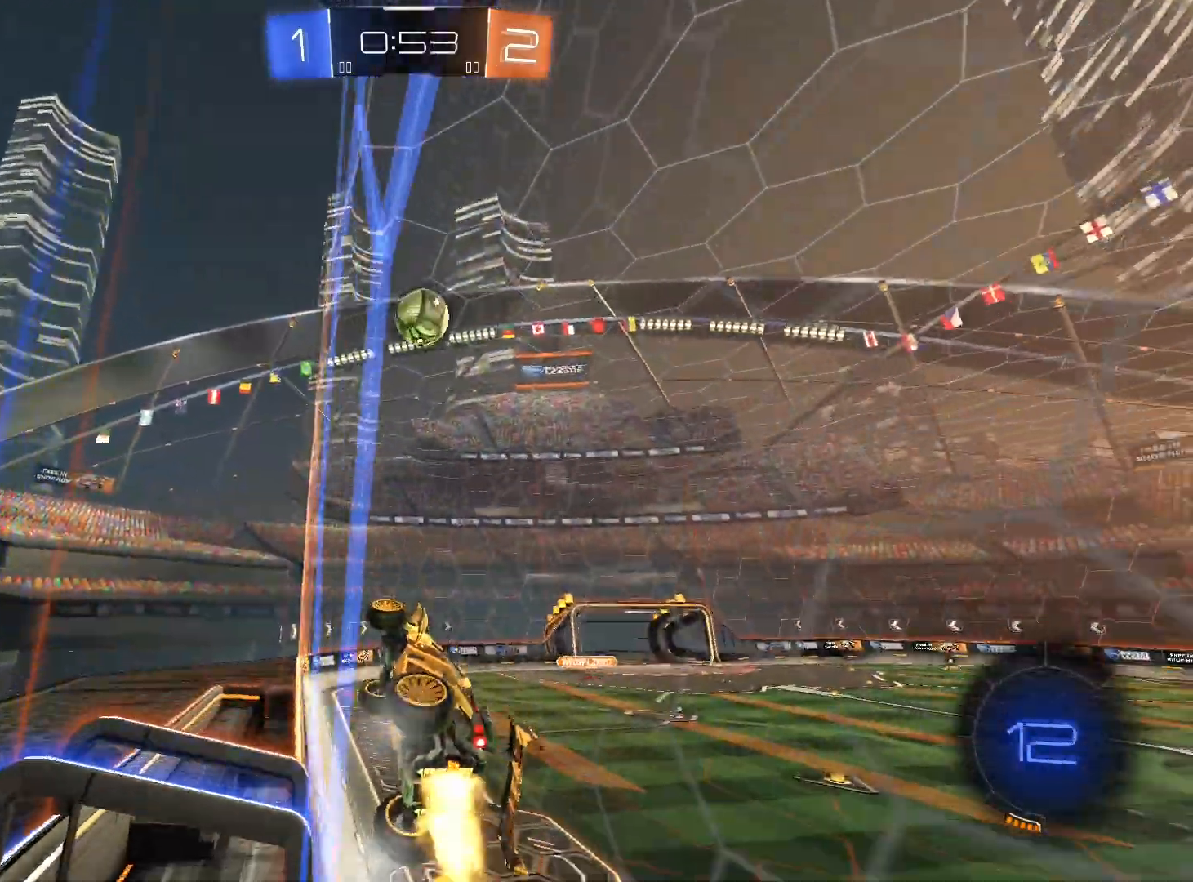
{"buttons": ["L1", "R1"], "left_stick": "up-right", "right_stick": "center", "events": [[133, "A", "down"], [133, "left_stick", "down-left"], [233, "L1", "down"], [267, "A", "up"], [300, "left_stick", "up-left"], [367, "left_stick", "up-right"]]}
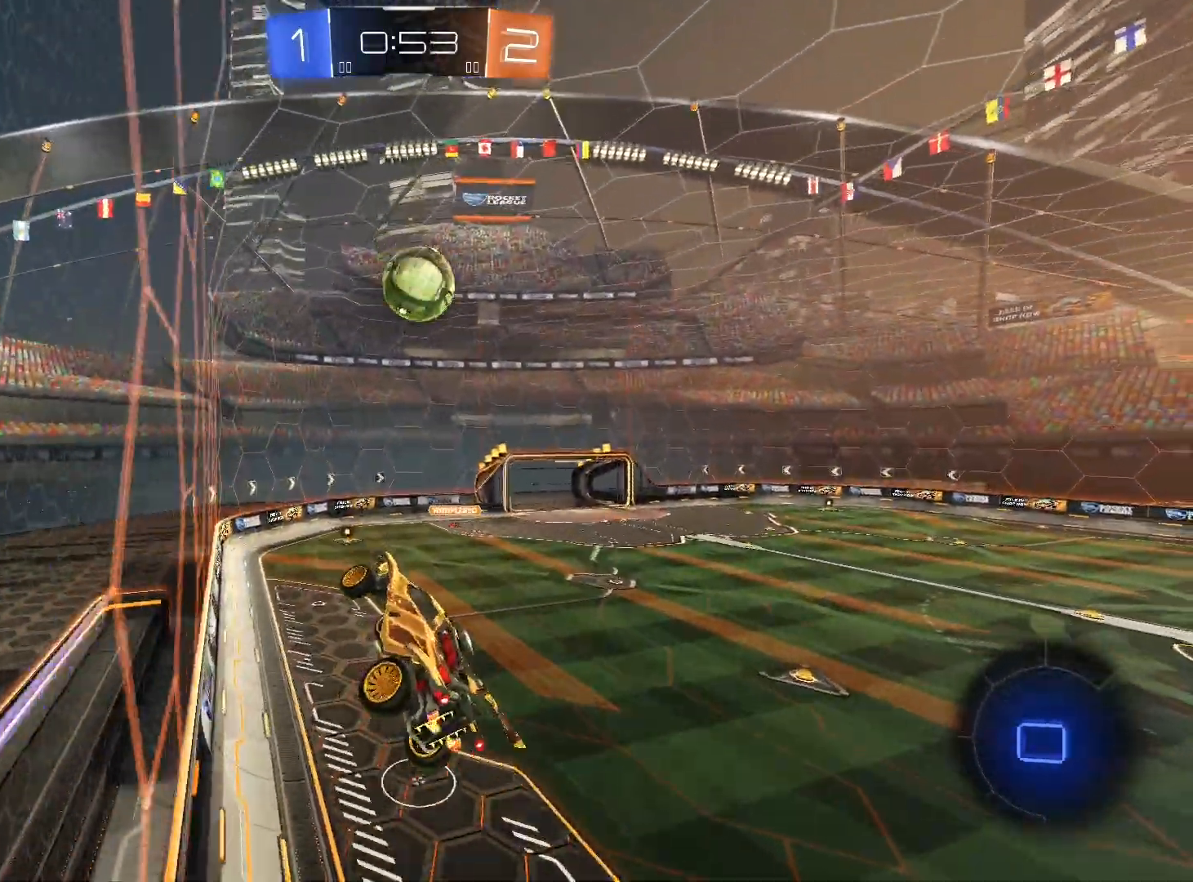
{"buttons": [], "left_stick": "right", "right_stick": "center", "events": [[200, "A", "down"], [233, "A", "up"], [433, "R1", "up"], [433, "left_stick", "right"], [500, "L1", "up"]]}
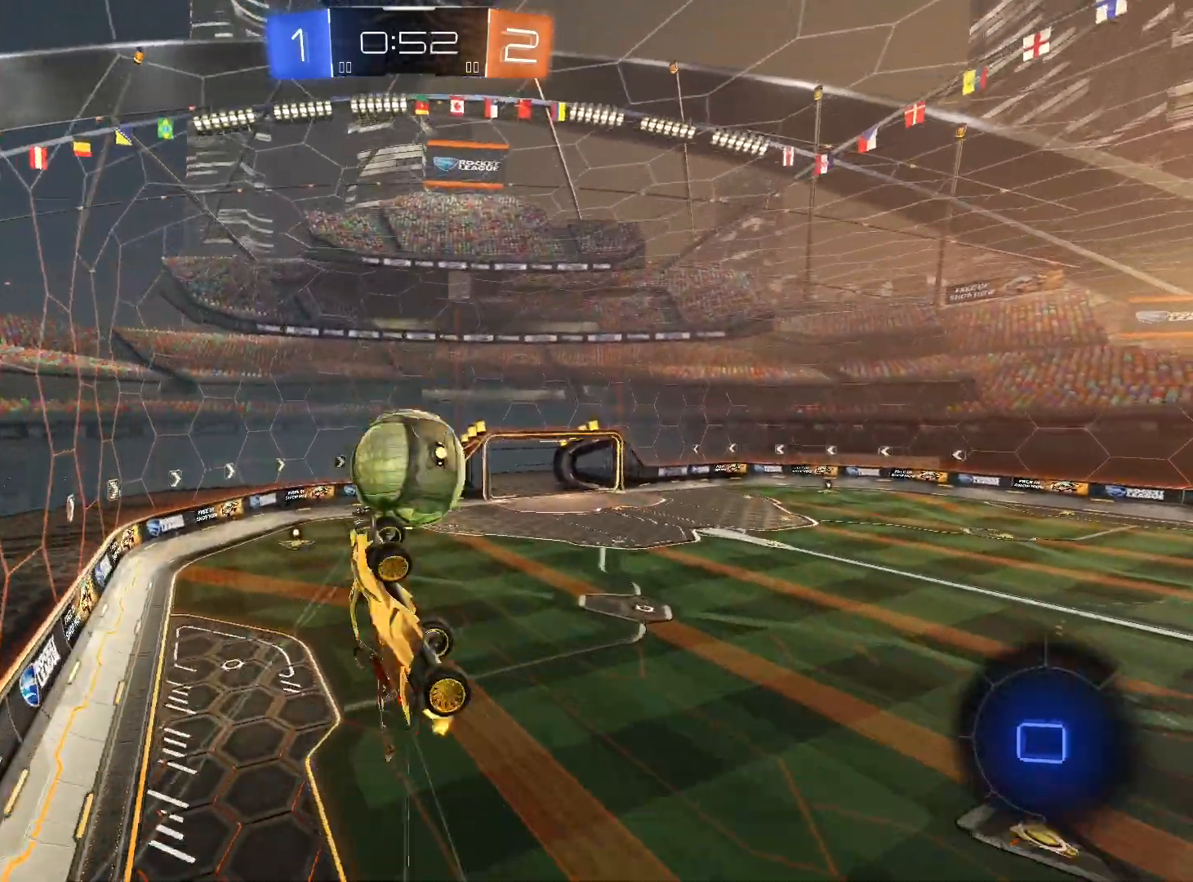
{"buttons": ["L1"], "left_stick": "down-right", "right_stick": "center", "events": [[167, "left_stick", "down-right"], [467, "L1", "down"]]}
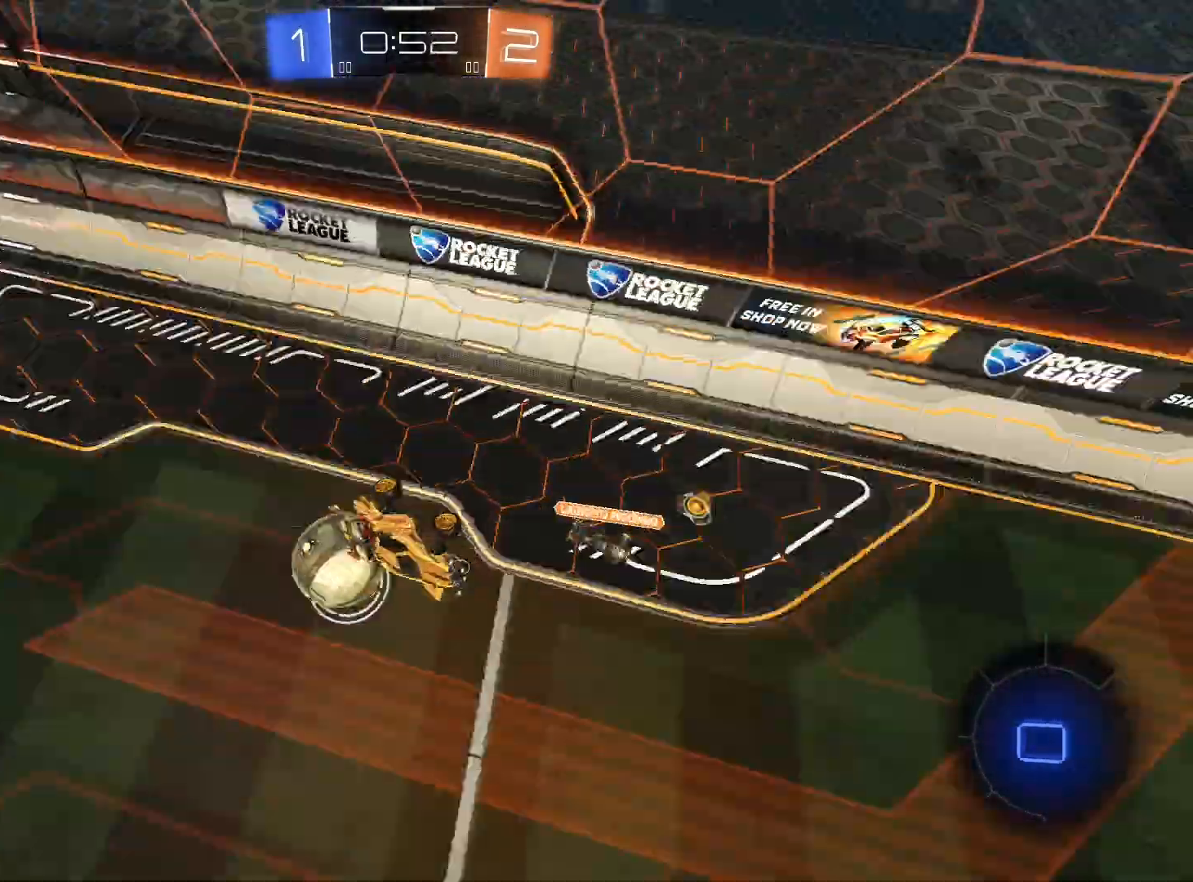
{"buttons": ["L1"], "left_stick": "right", "right_stick": "center", "events": [[167, "left_stick", "right"], [267, "Y", "down"], [333, "Y", "up"]]}
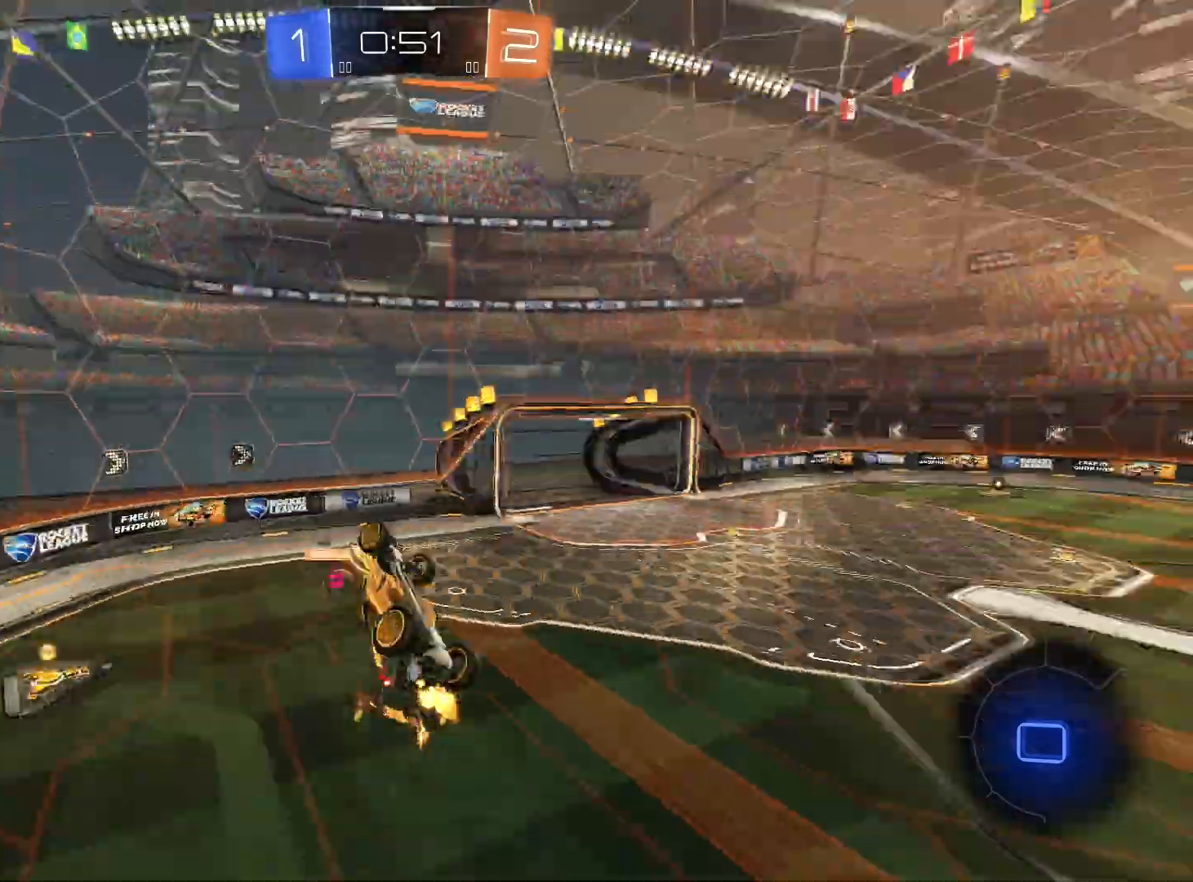
{"buttons": [], "left_stick": "center", "right_stick": "center", "events": [[167, "L1", "up"], [233, "left_stick", "center"]]}
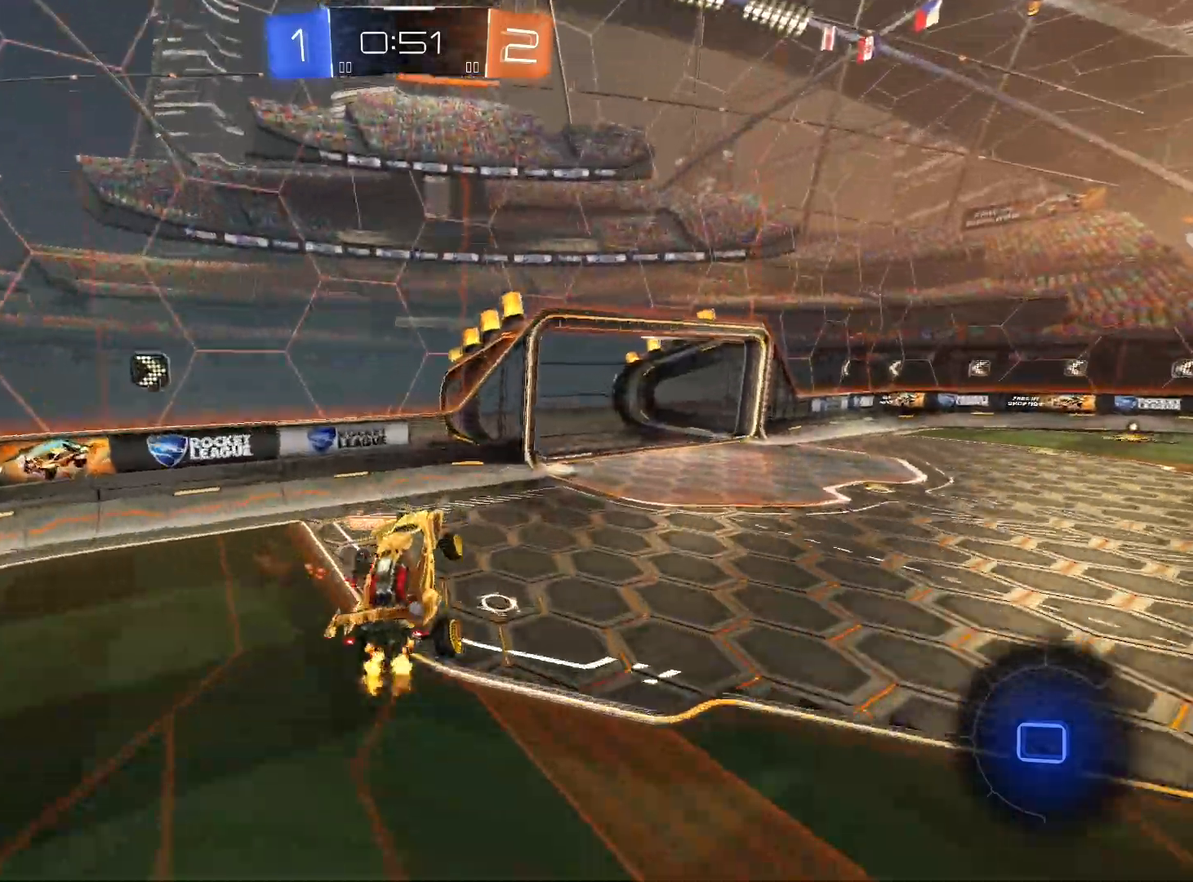
{"buttons": [], "left_stick": "right", "right_stick": "center", "events": [[133, "left_stick", "right"]]}
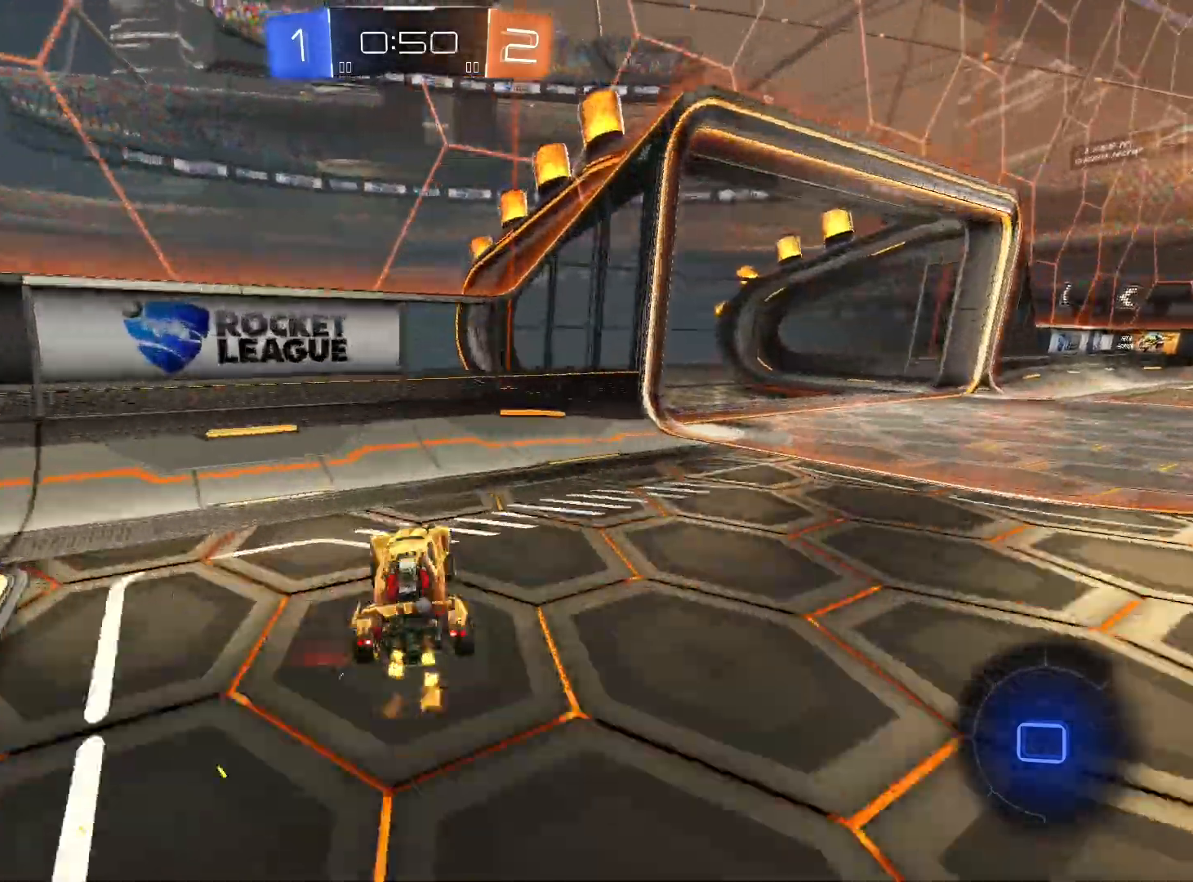
{"buttons": [], "left_stick": "right", "right_stick": "center", "events": []}
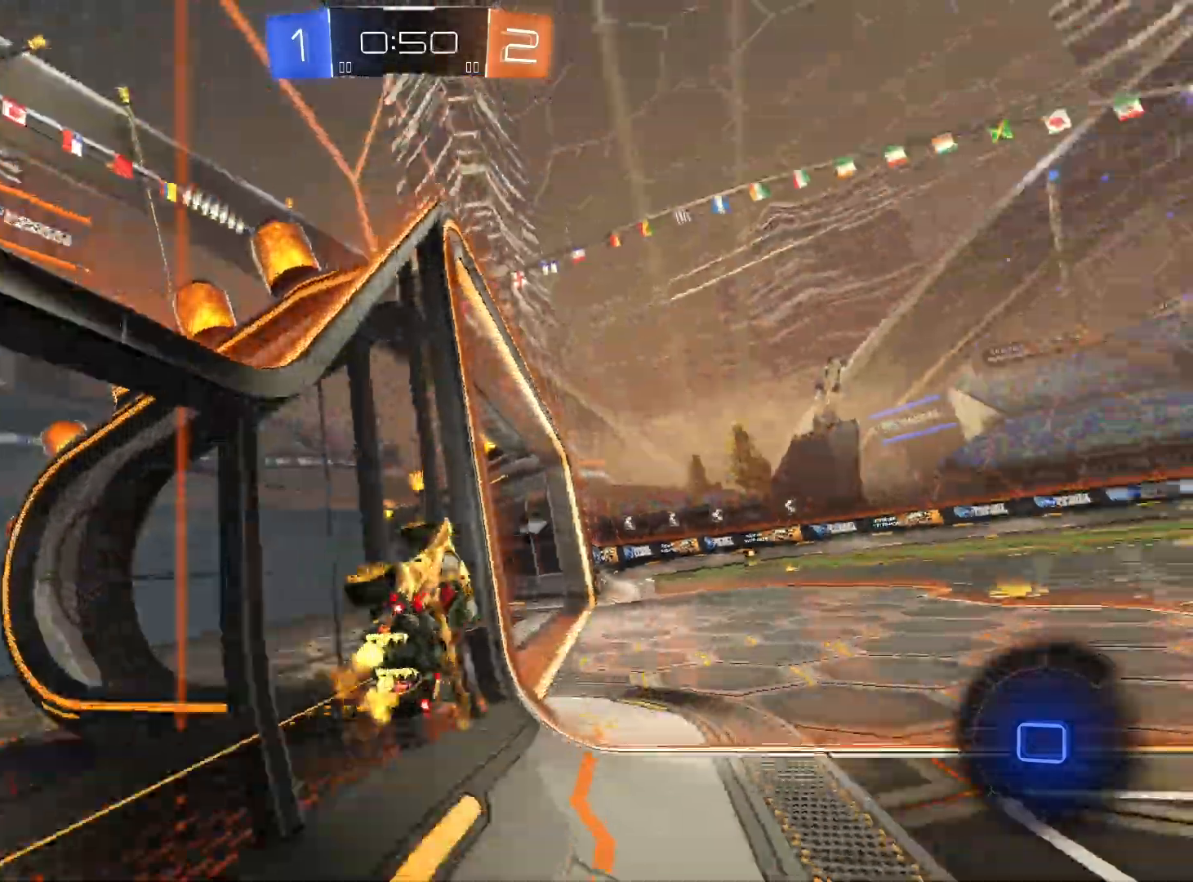
{"buttons": [], "left_stick": "down-left", "right_stick": "center", "events": [[133, "A", "down"], [233, "A", "up"], [233, "L1", "down"], [233, "left_stick", "down-left"], [433, "L1", "up"]]}
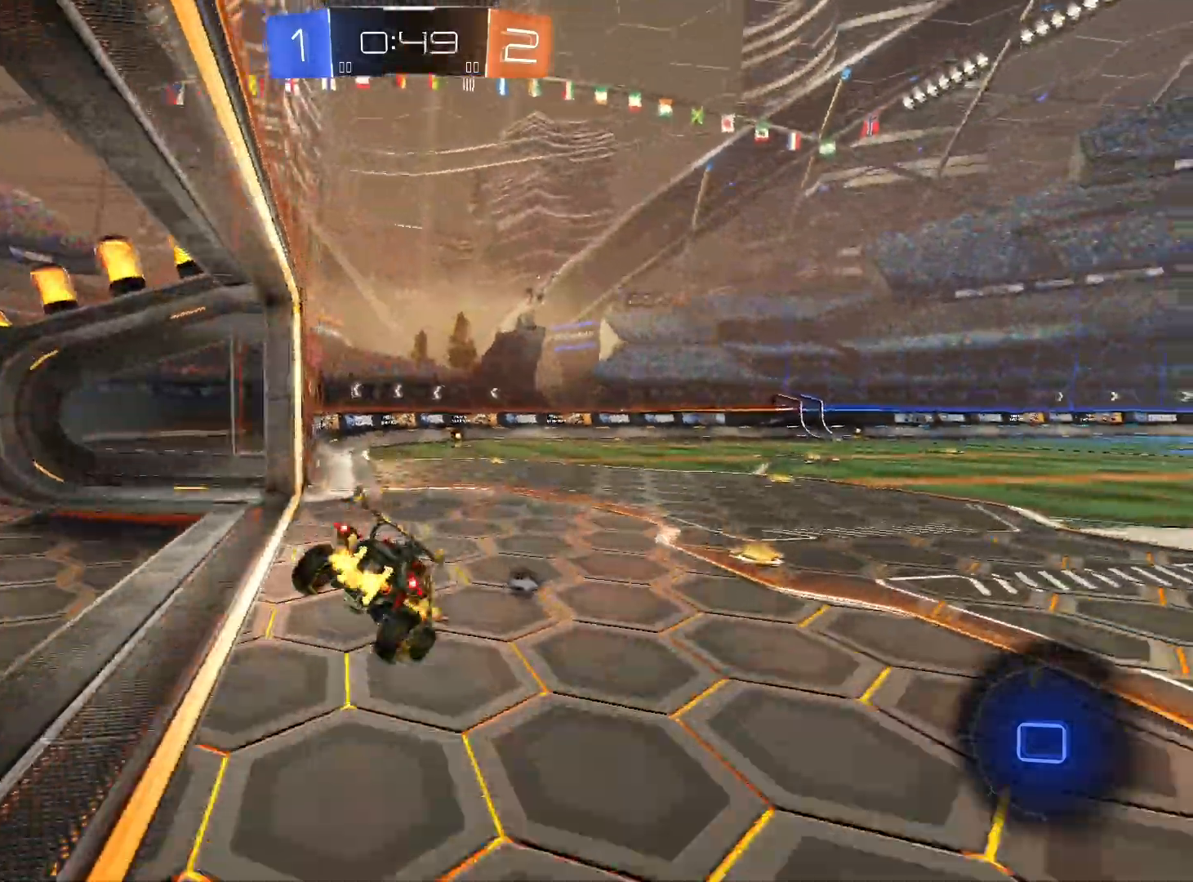
{"buttons": [], "left_stick": "left", "right_stick": "center", "events": [[167, "left_stick", "center"], [333, "L1", "down"], [333, "left_stick", "up-left"], [367, "A", "down"], [467, "A", "up"], [467, "L1", "up"], [500, "left_stick", "left"]]}